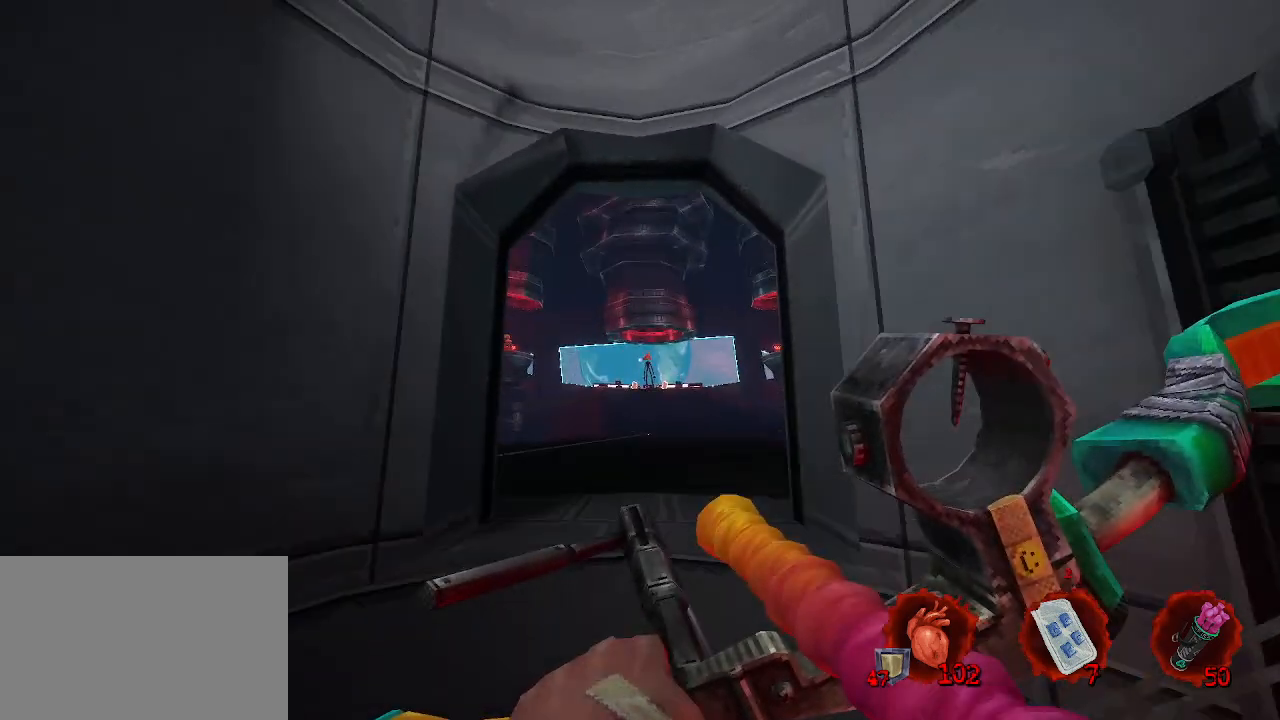
Gameplay with keyboard and mouse; each line is a JSON object with the keys and mouse buttons held at the frame after it. "events" lists presses ("down") and releases ("up") of "1", "2", "a", "b", "c", "ctrl", "d", "e", "f", "g", "q", "r", "s", "shift", "space", "tab", "v", "w", "x", "z", "mouse_left", "mouse_wheel", "mouse_right", "mouse_mb4" and "mouse_mb5" between this image and that frame as [ms after this image, input, new state], when the widget could be followed in between. "mouse_left", "mouse_wheel", "mouse_right", "mouse_mb4", "mouse_mb5" = the "left", "wheel", "right", "mb4", "mb5" buttons of the "mouse" list. No other keys are recorded. "wheel" means that the mouse wheel is clicked or scrolled. Not read: mouse_move.
{"keys": [], "mouse": ["left"], "events": [[266, "mouse_left", "down"]]}
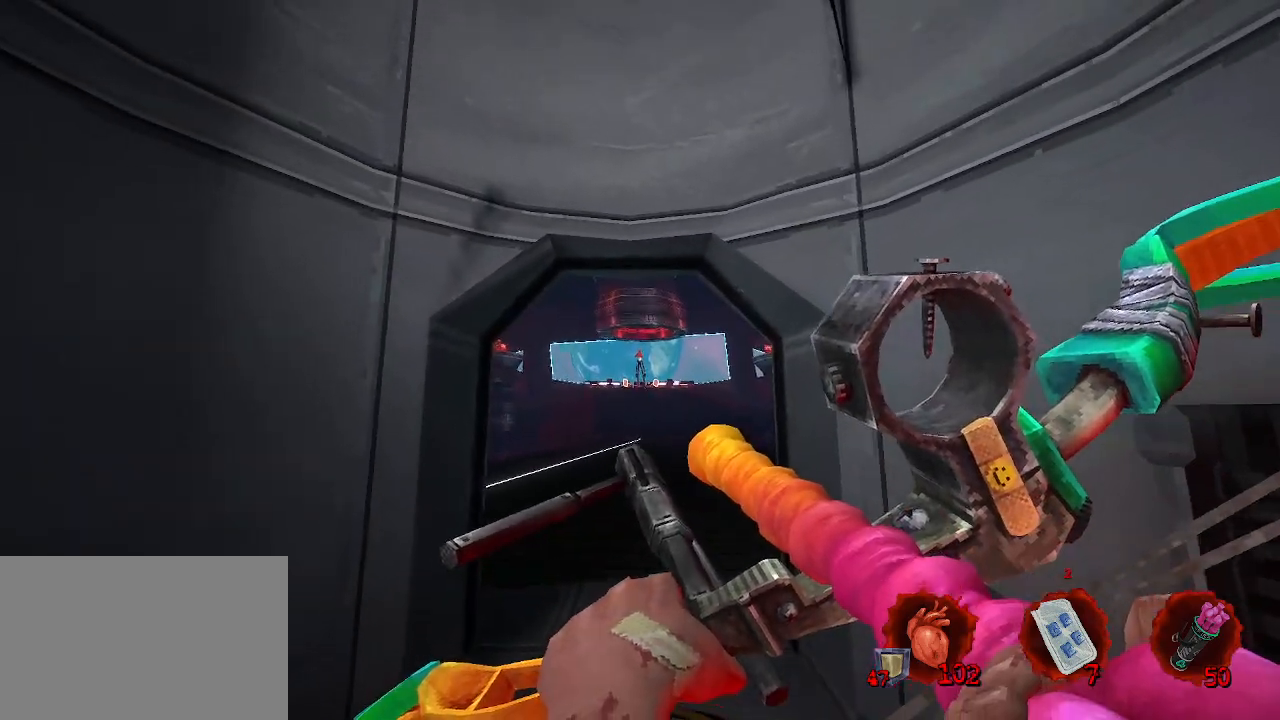
{"keys": [], "mouse": ["left"], "events": []}
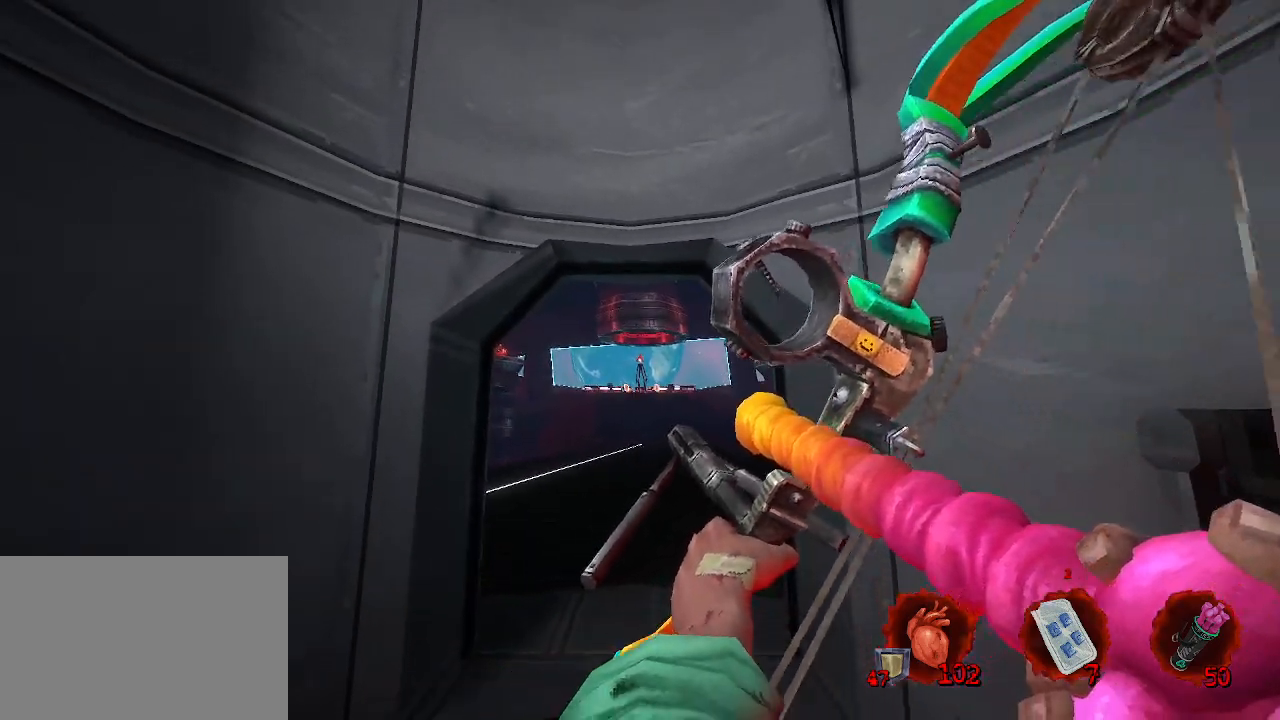
{"keys": [], "mouse": ["left"], "events": []}
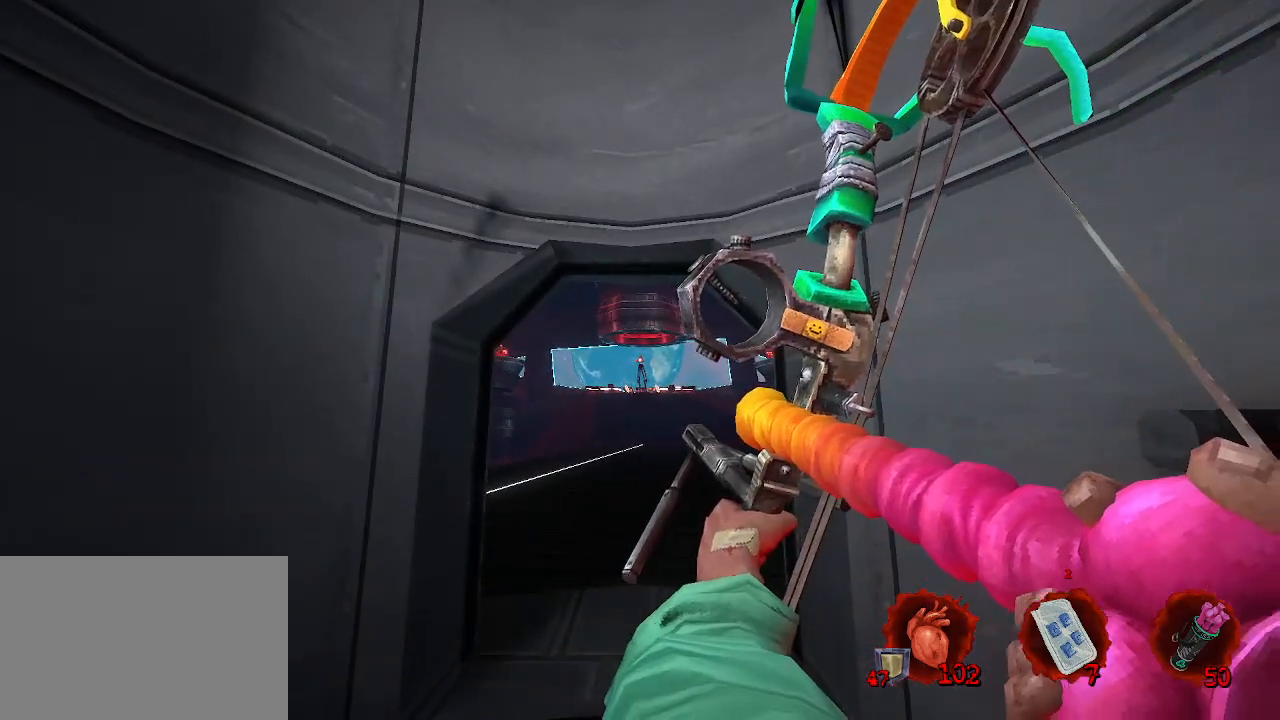
{"keys": [], "mouse": [], "events": [[66, "mouse_left", "up"]]}
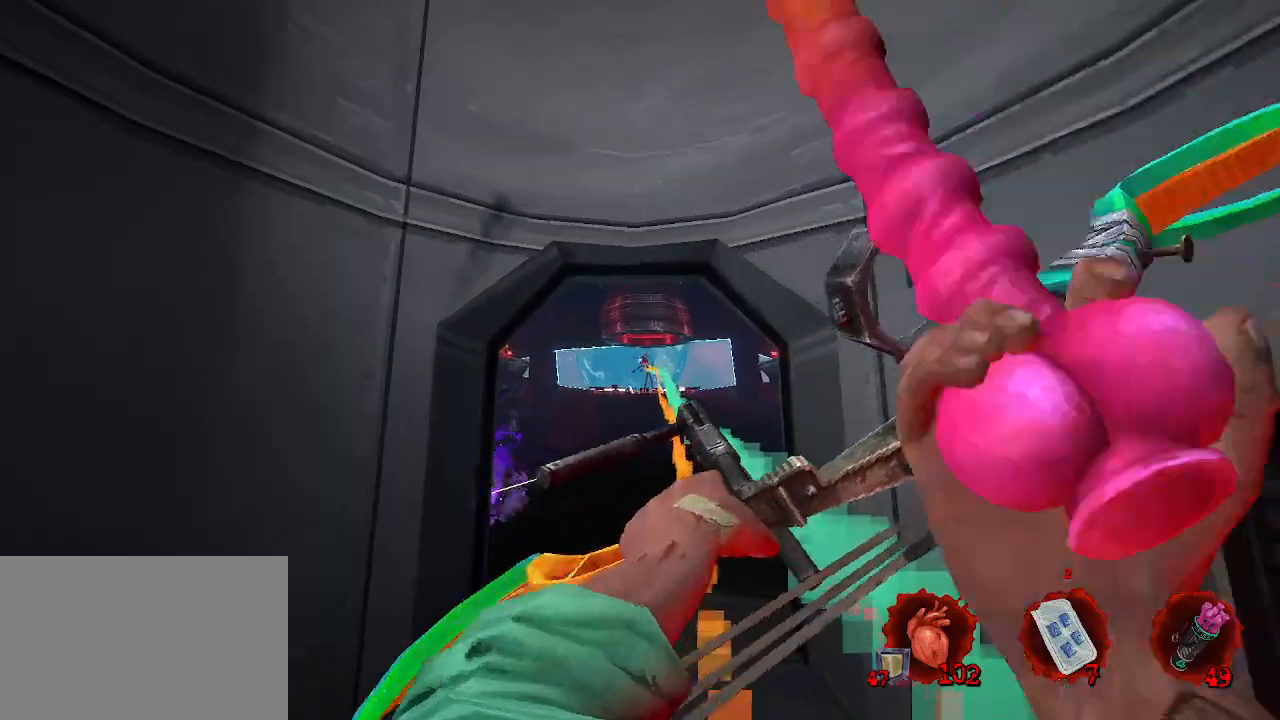
{"keys": [], "mouse": [], "events": []}
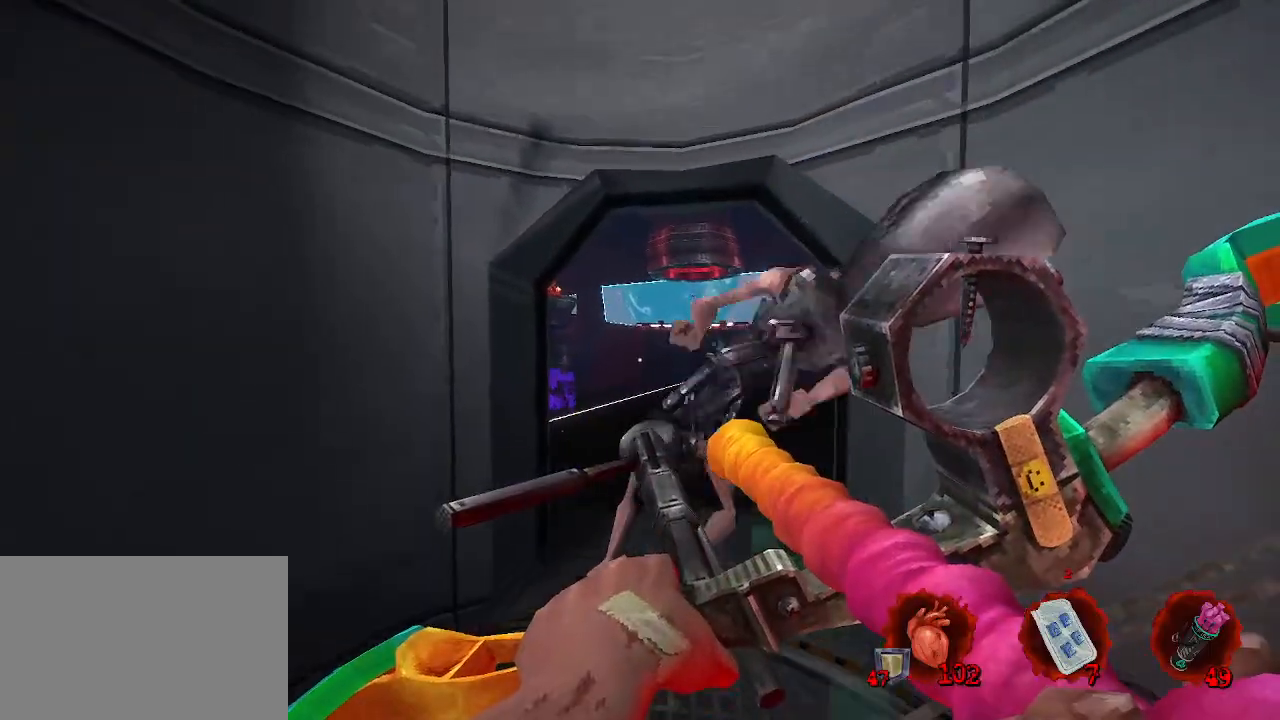
{"keys": ["s"], "mouse": [], "events": [[233, "mouse_mb4", "down"], [233, "q", "down"], [283, "s", "down"], [333, "q", "up"], [383, "mouse_mb4", "up"]]}
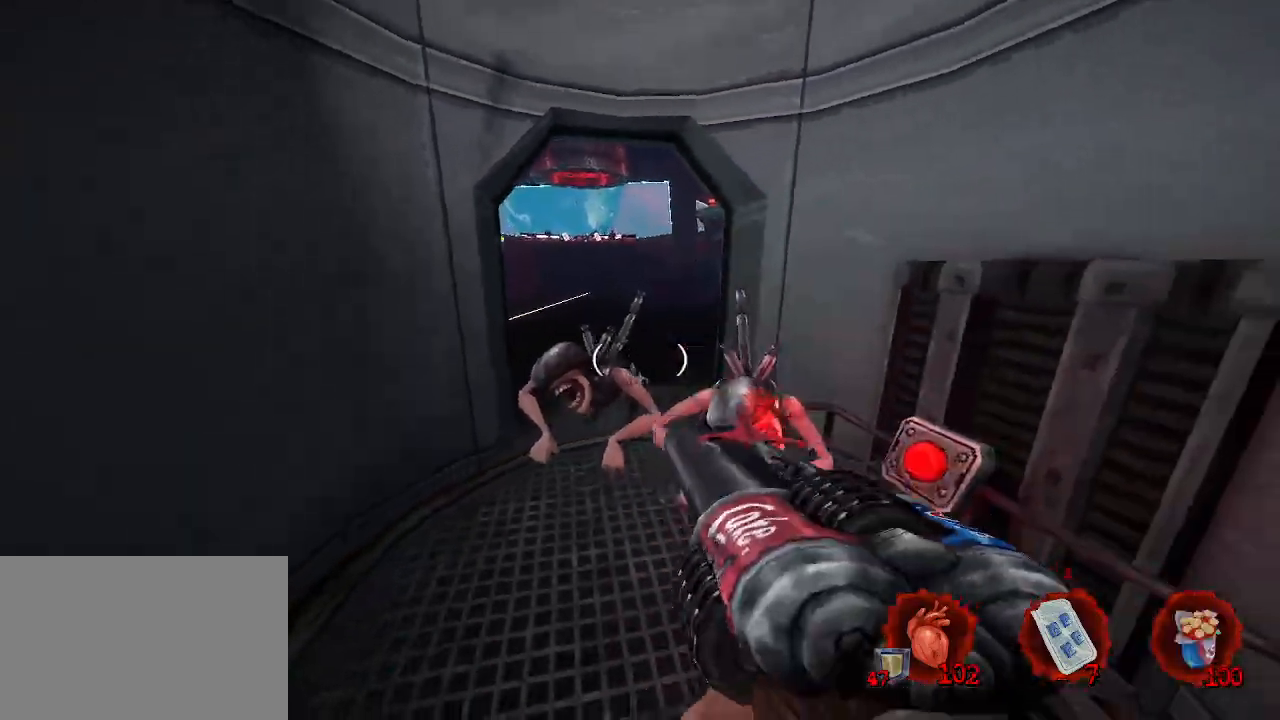
{"keys": ["q", "z"], "mouse": [], "events": [[16, "mouse_left", "down"], [66, "s", "up"], [350, "mouse_left", "up"], [400, "z", "down"], [433, "q", "down"]]}
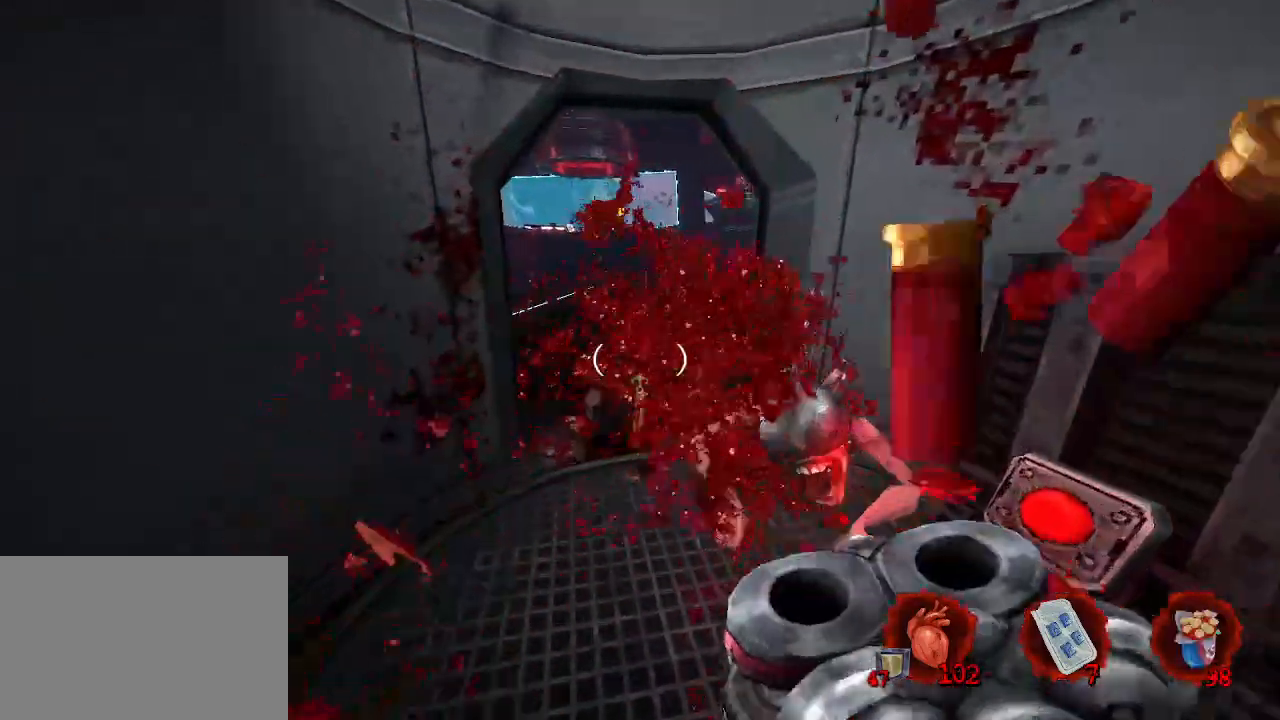
{"keys": [], "mouse": [], "events": [[33, "z", "up"], [233, "q", "up"], [233, "s", "down"], [316, "d", "down"], [416, "s", "up"], [500, "d", "up"]]}
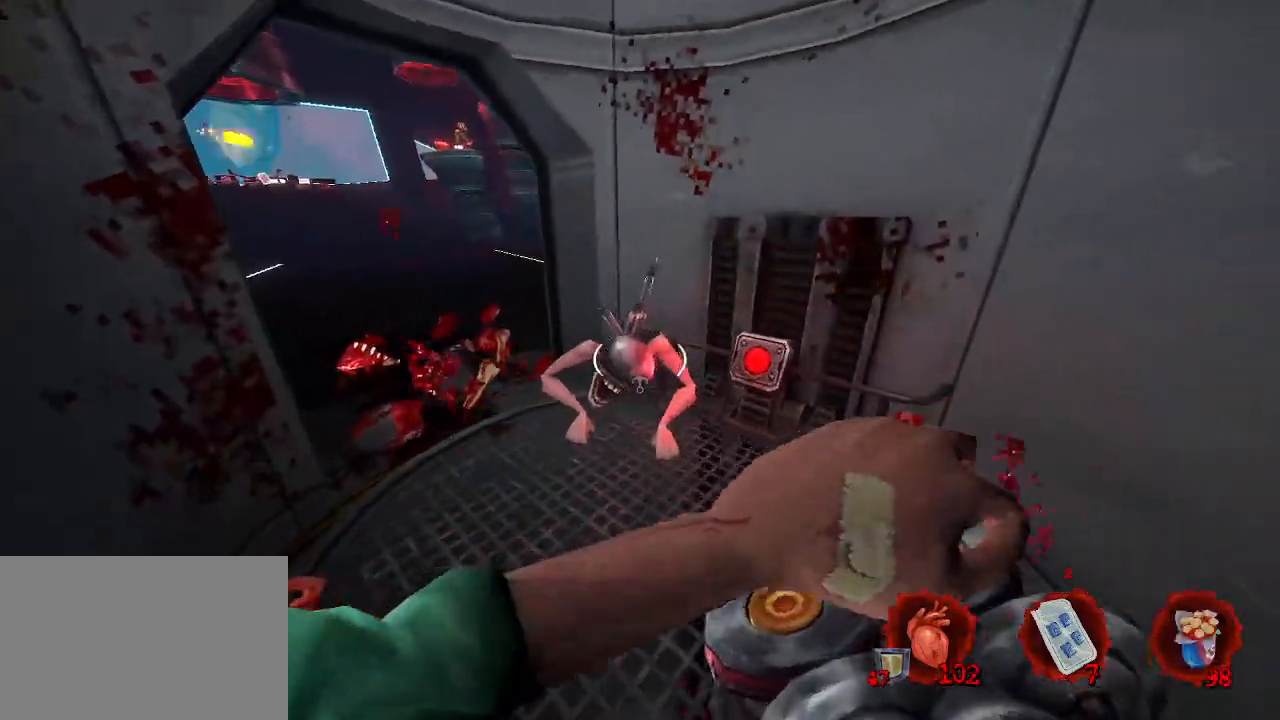
{"keys": [], "mouse": [], "events": []}
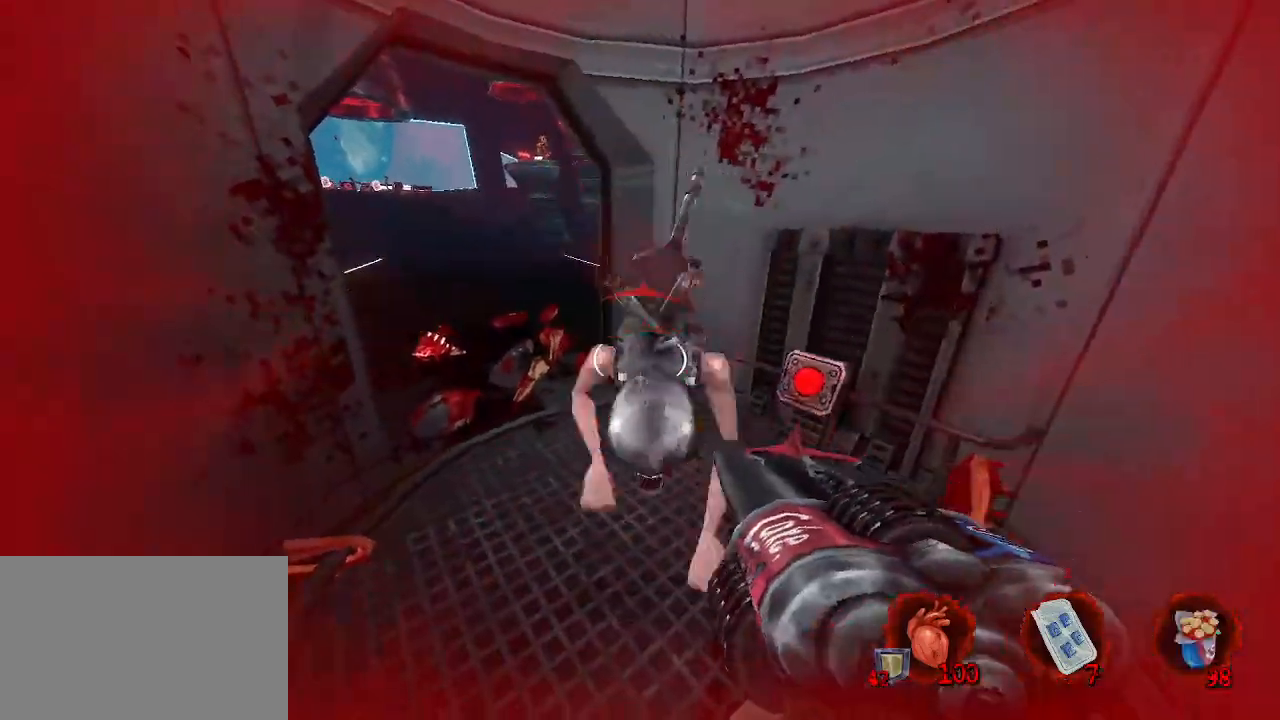
{"keys": ["d"], "mouse": [], "events": [[16, "mouse_left", "down"], [200, "mouse_left", "up"], [483, "d", "down"]]}
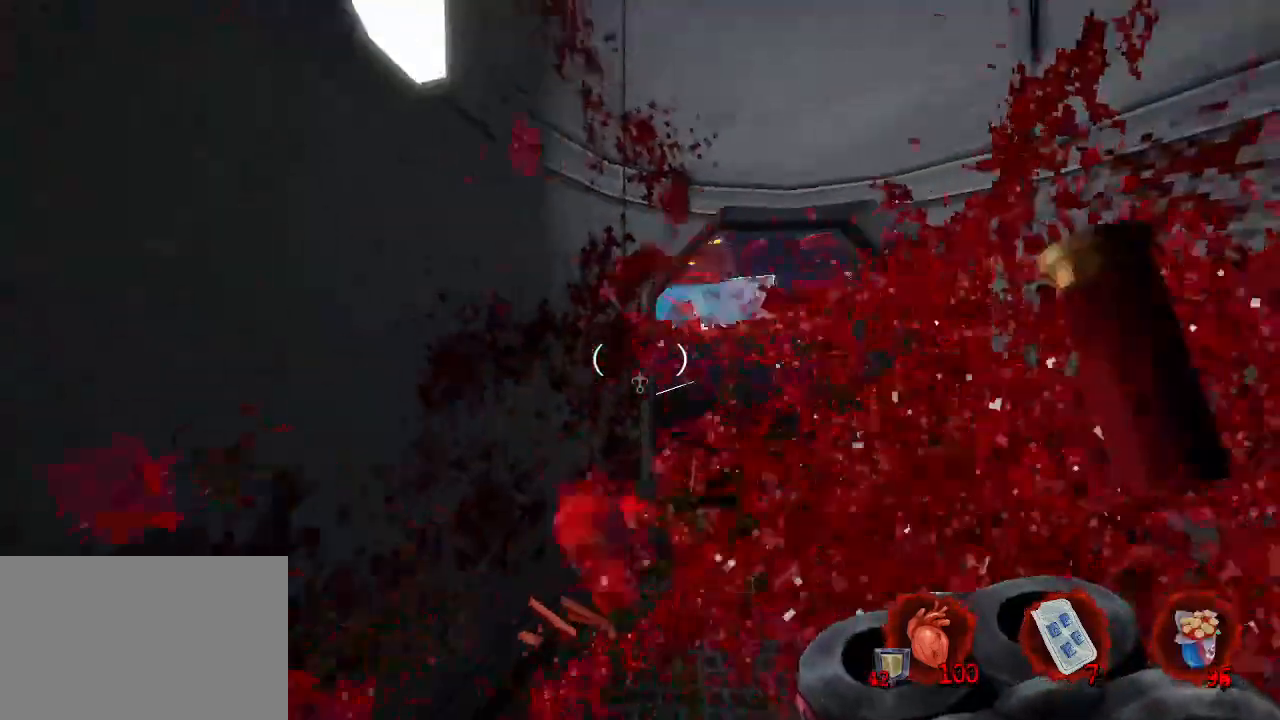
{"keys": [], "mouse": [], "events": [[133, "d", "up"]]}
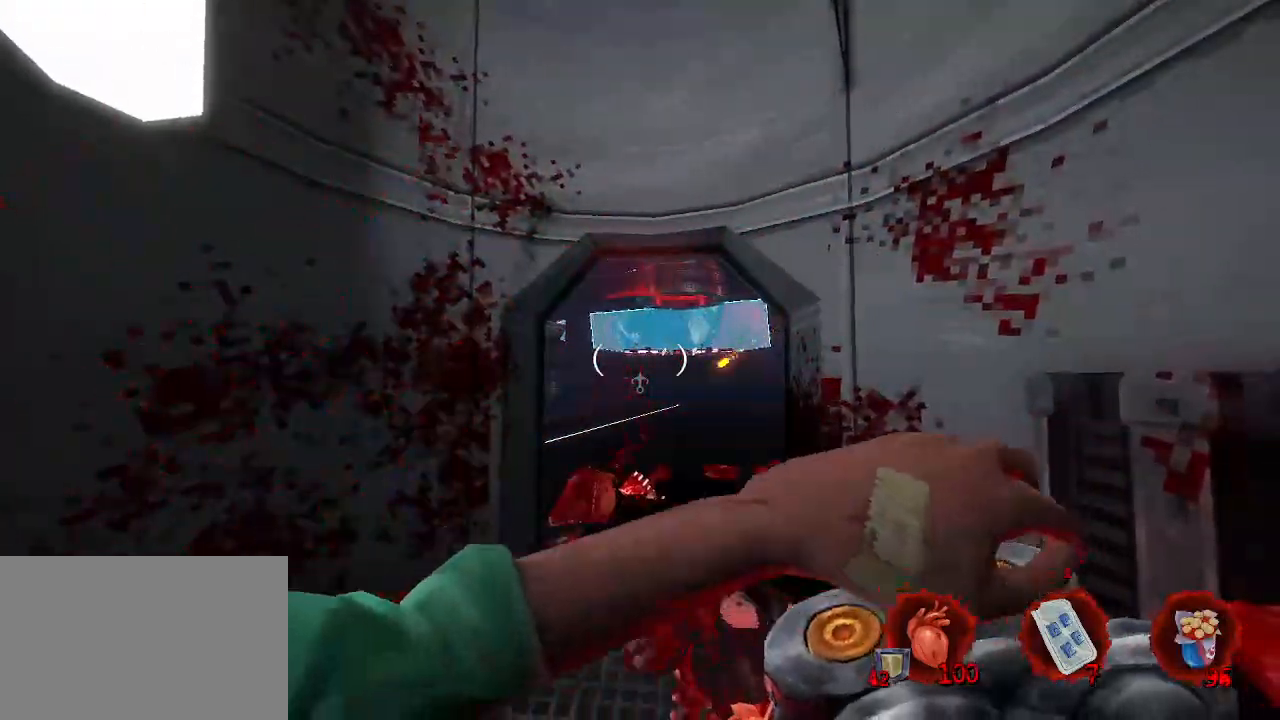
{"keys": [], "mouse": [], "events": []}
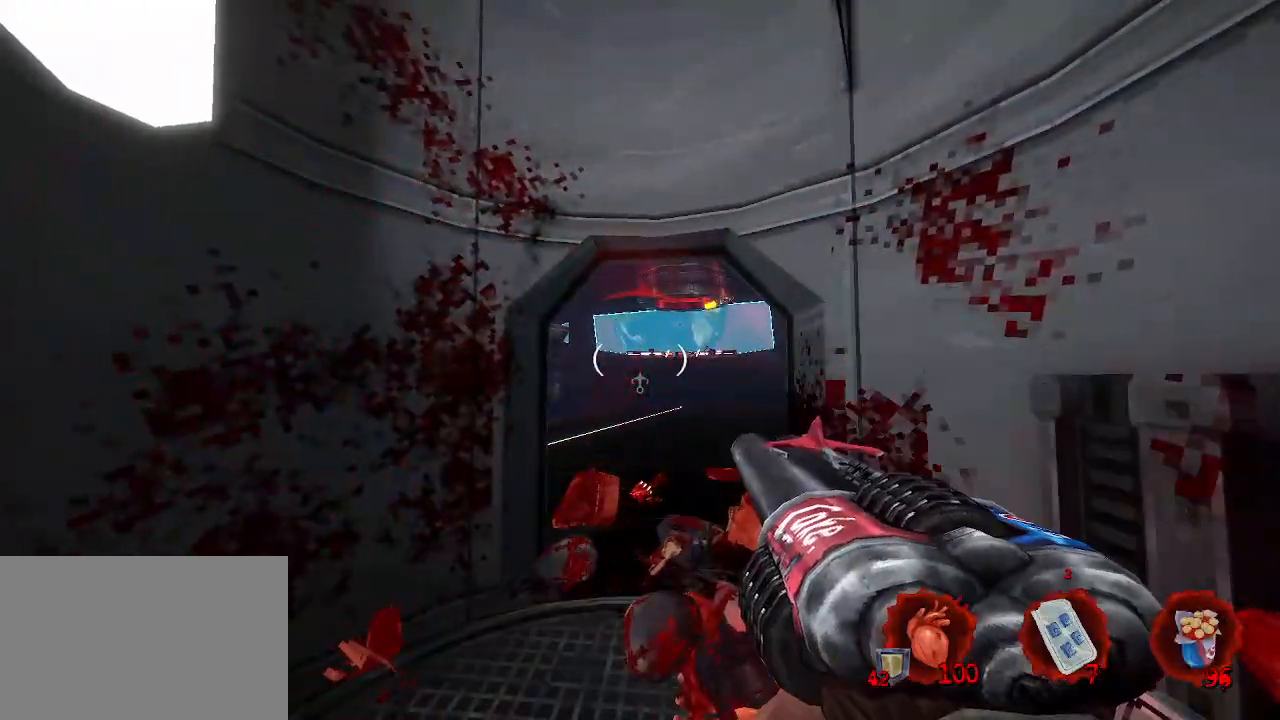
{"keys": ["z"], "mouse": [], "events": [[66, "b", "down"], [216, "b", "up"], [450, "z", "down"]]}
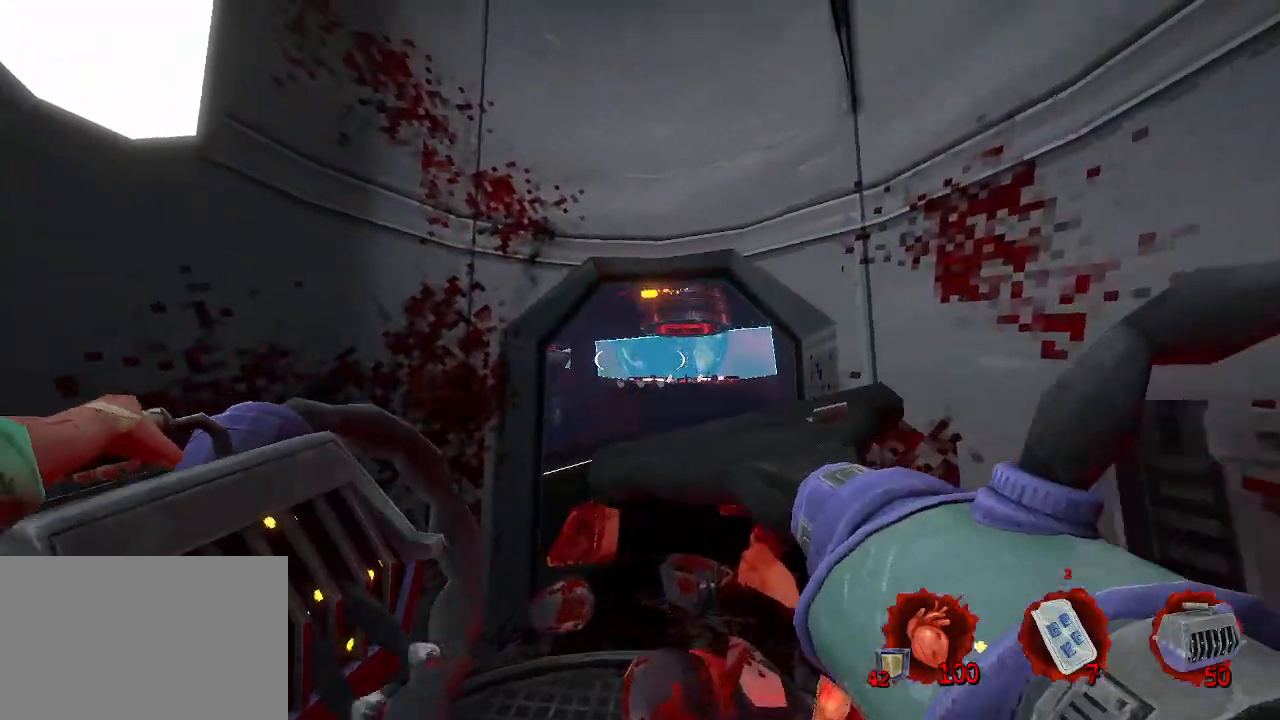
{"keys": [], "mouse": [], "events": [[133, "z", "up"], [366, "v", "down"], [500, "v", "up"]]}
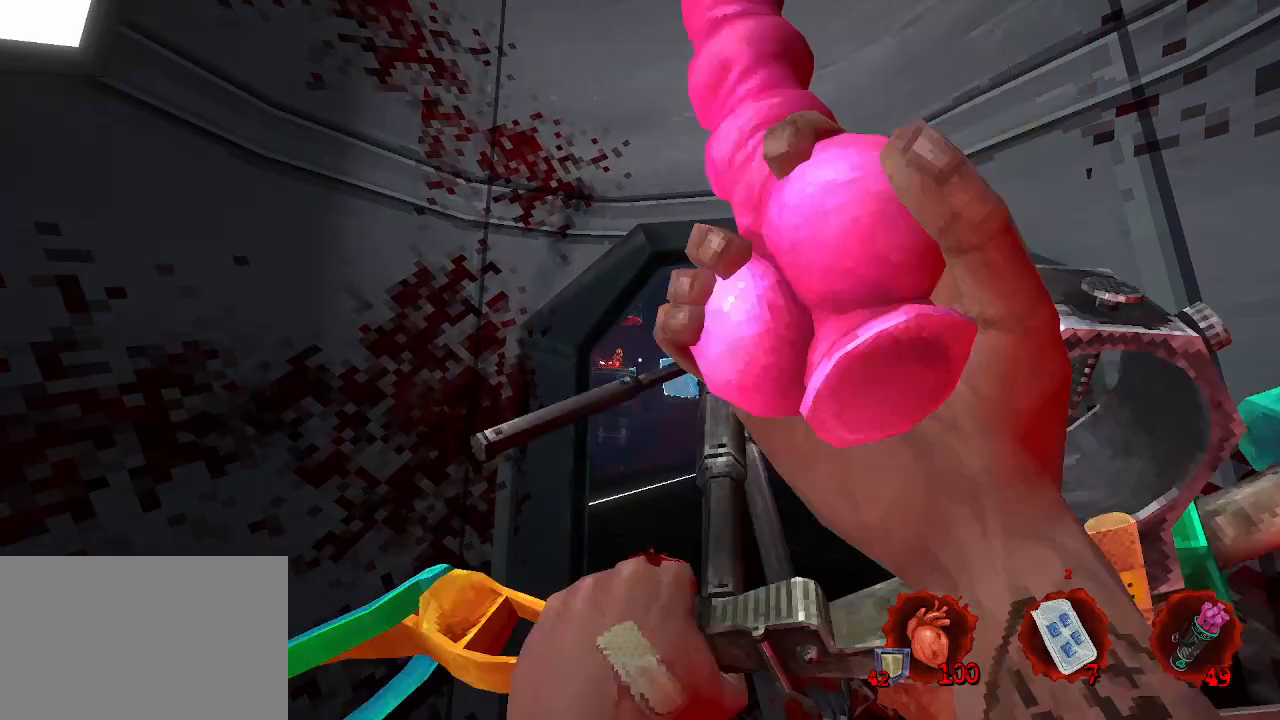
{"keys": [], "mouse": ["left"], "events": [[150, "d", "down"], [200, "mouse_left", "down"], [283, "d", "up"]]}
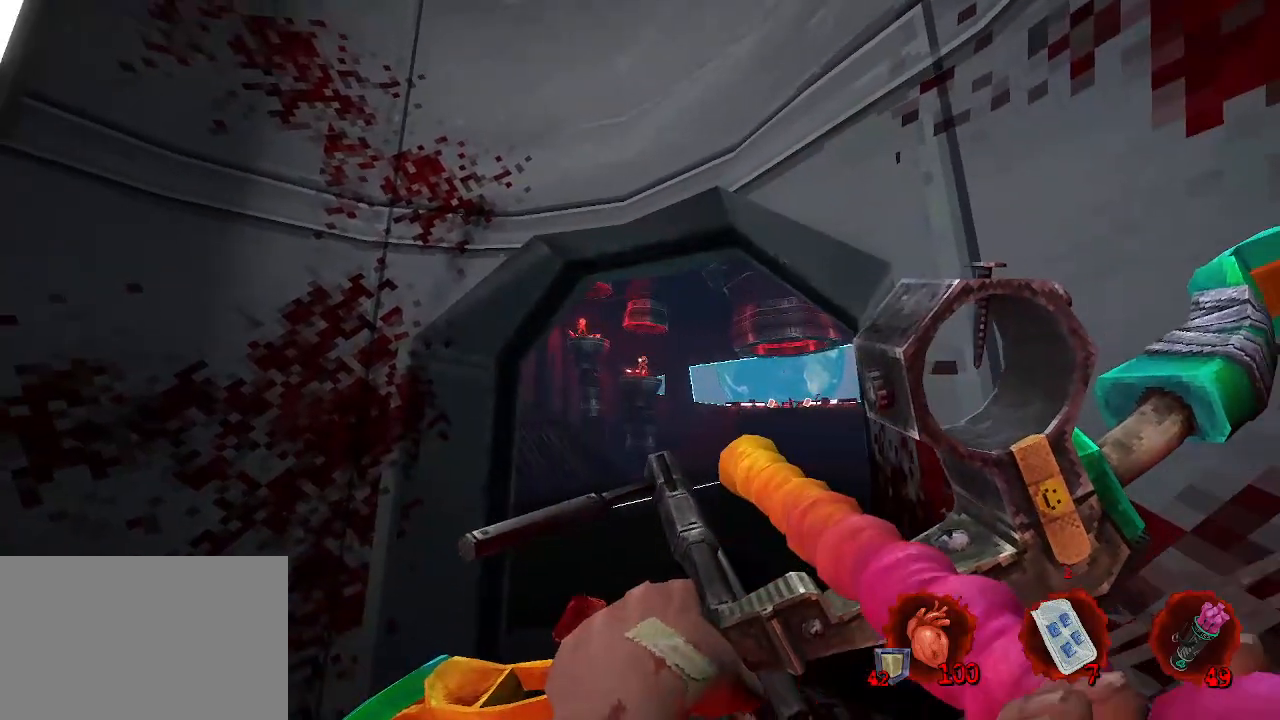
{"keys": [], "mouse": ["left"], "events": []}
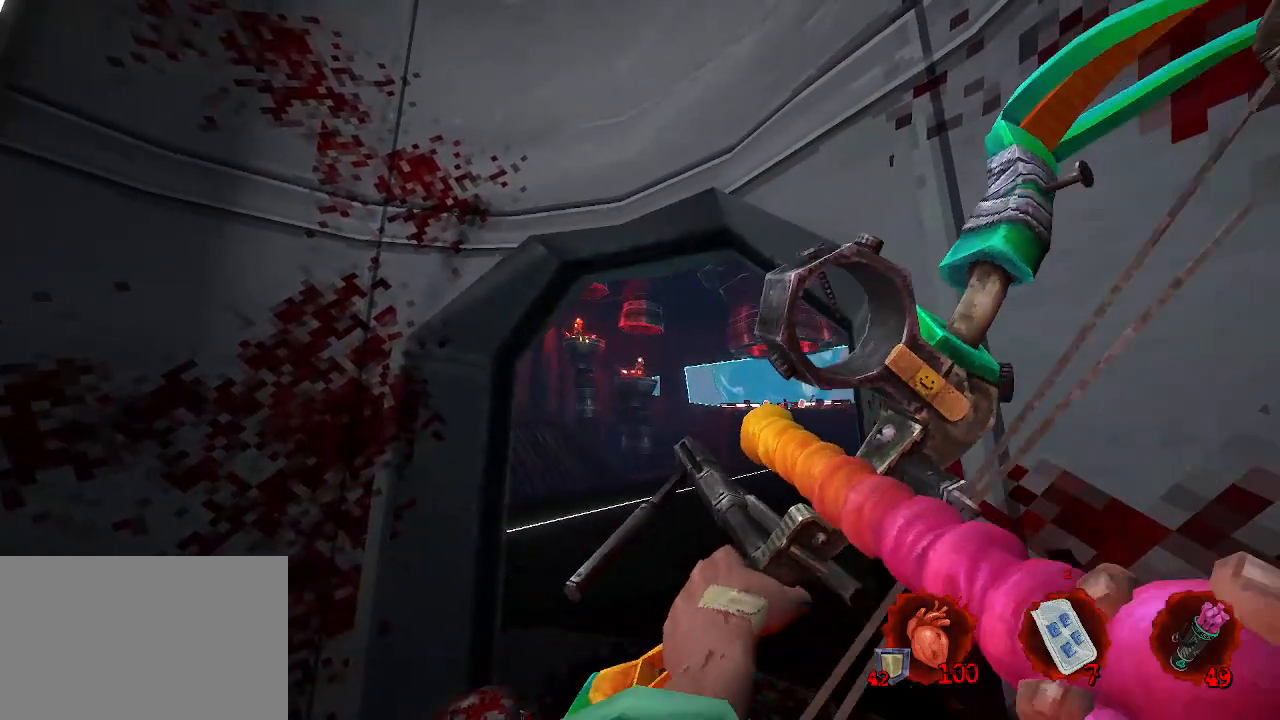
{"keys": ["q"], "mouse": [], "events": [[133, "mouse_left", "up"], [316, "q", "down"]]}
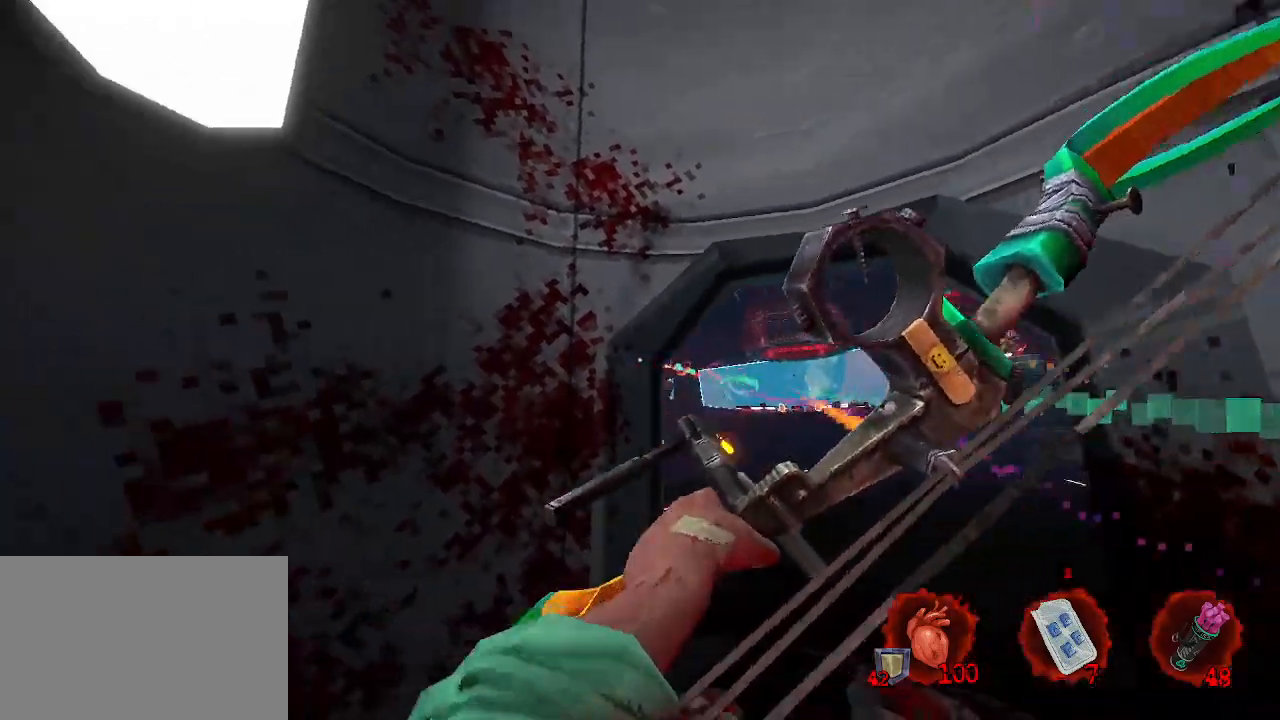
{"keys": [], "mouse": ["left"], "events": [[66, "q", "up"], [200, "mouse_left", "down"], [233, "q", "down"], [383, "q", "up"]]}
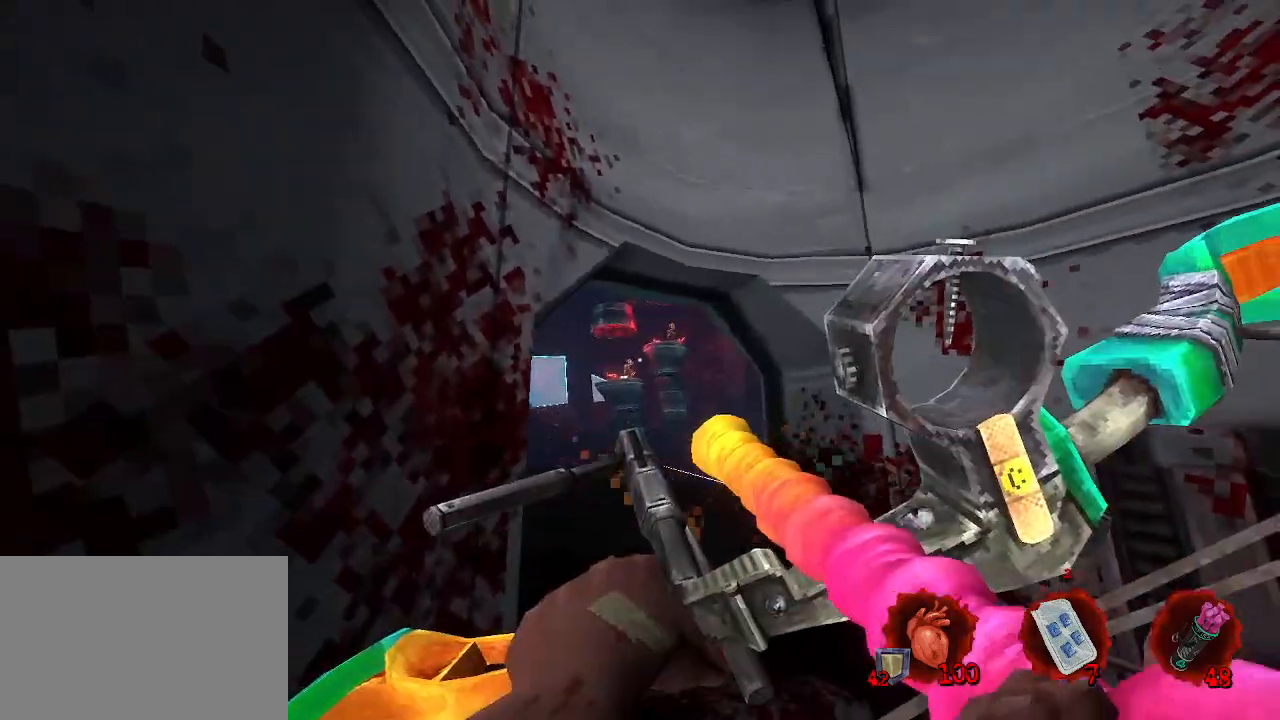
{"keys": [], "mouse": ["left"], "events": []}
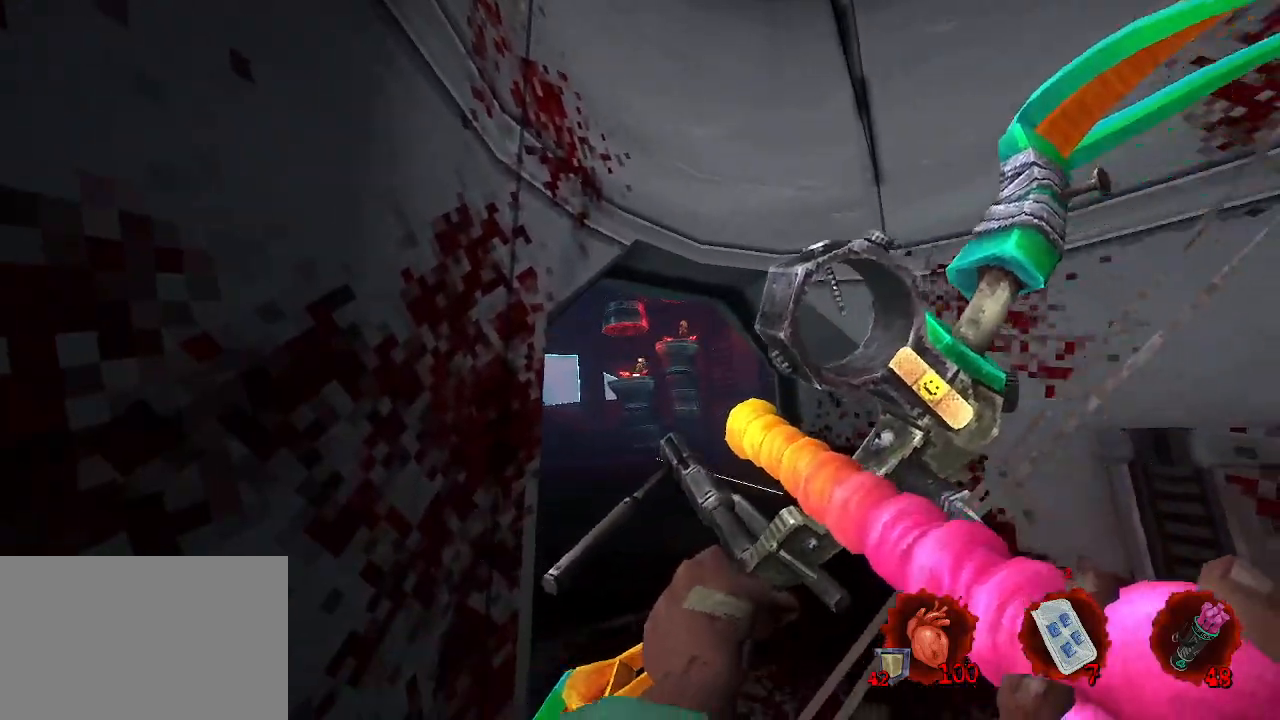
{"keys": ["d"], "mouse": ["left"], "events": [[33, "mouse_left", "up"], [283, "d", "down"], [366, "mouse_left", "down"]]}
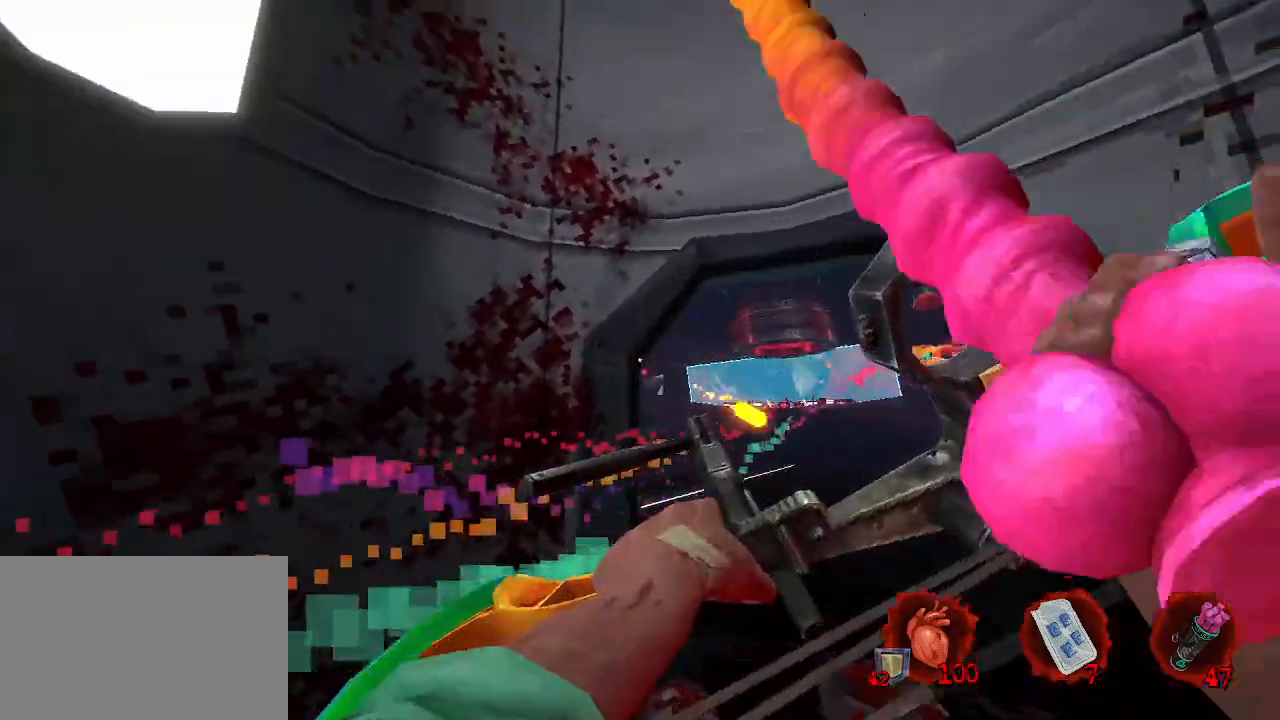
{"keys": [], "mouse": ["left"], "events": [[100, "d", "up"], [283, "d", "down"], [383, "d", "up"]]}
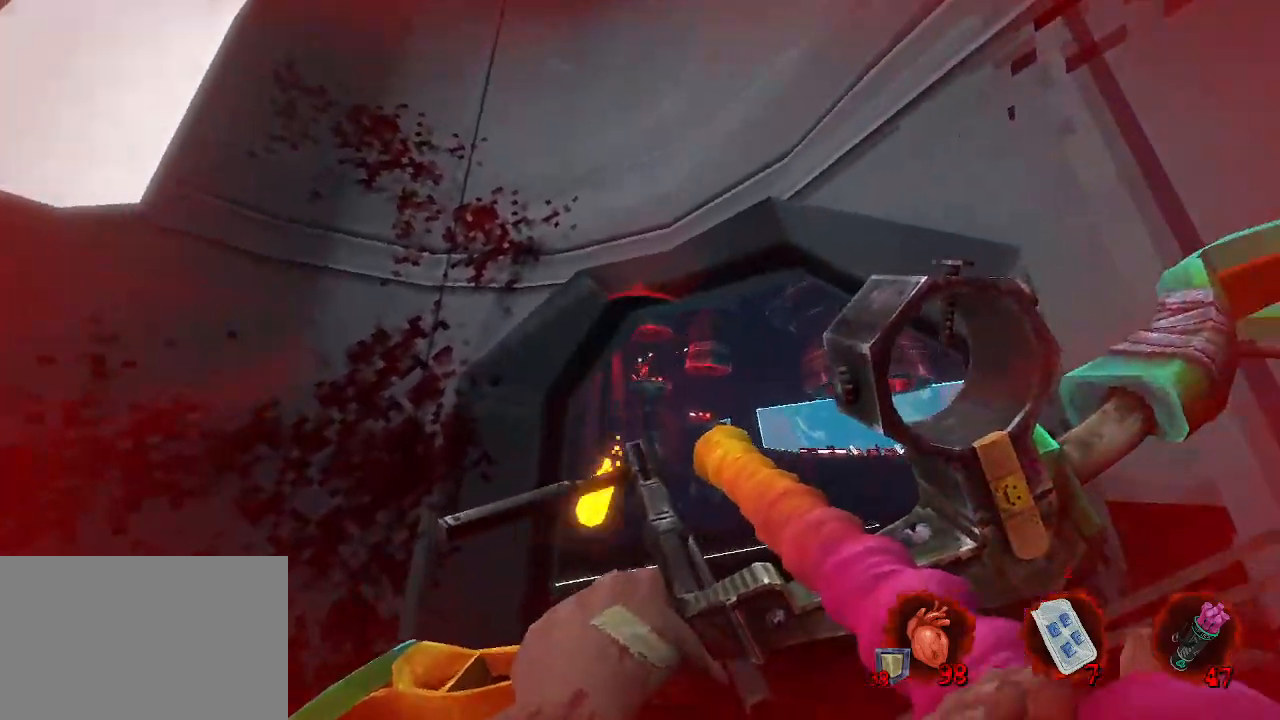
{"keys": [], "mouse": ["left"], "events": []}
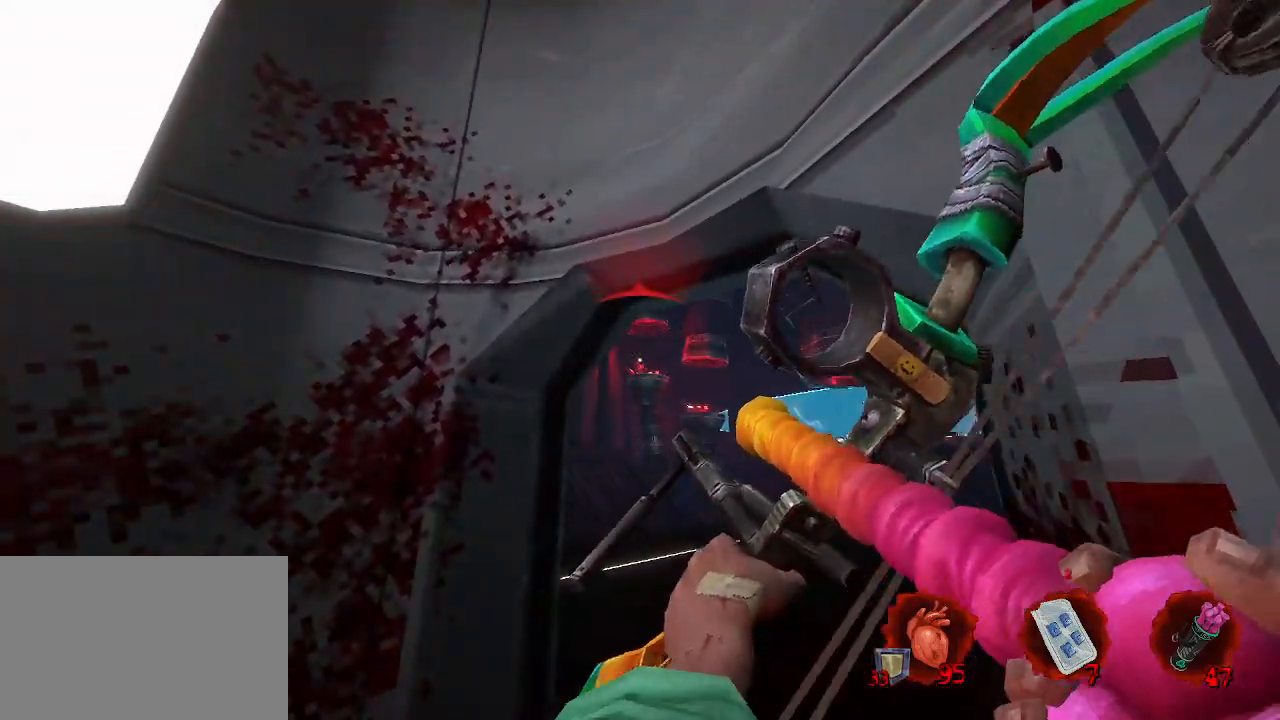
{"keys": [], "mouse": ["left"], "events": []}
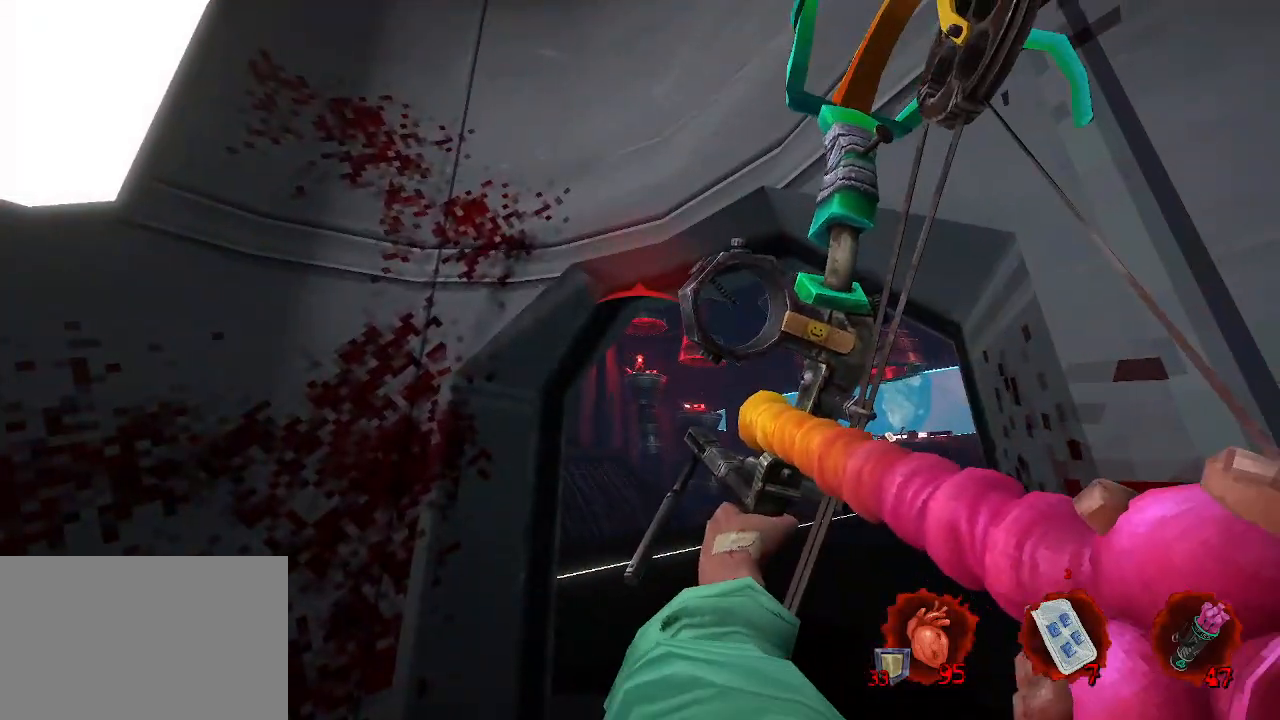
{"keys": ["q"], "mouse": ["left"], "events": [[50, "mouse_left", "up"], [150, "q", "down"], [300, "mouse_left", "down"]]}
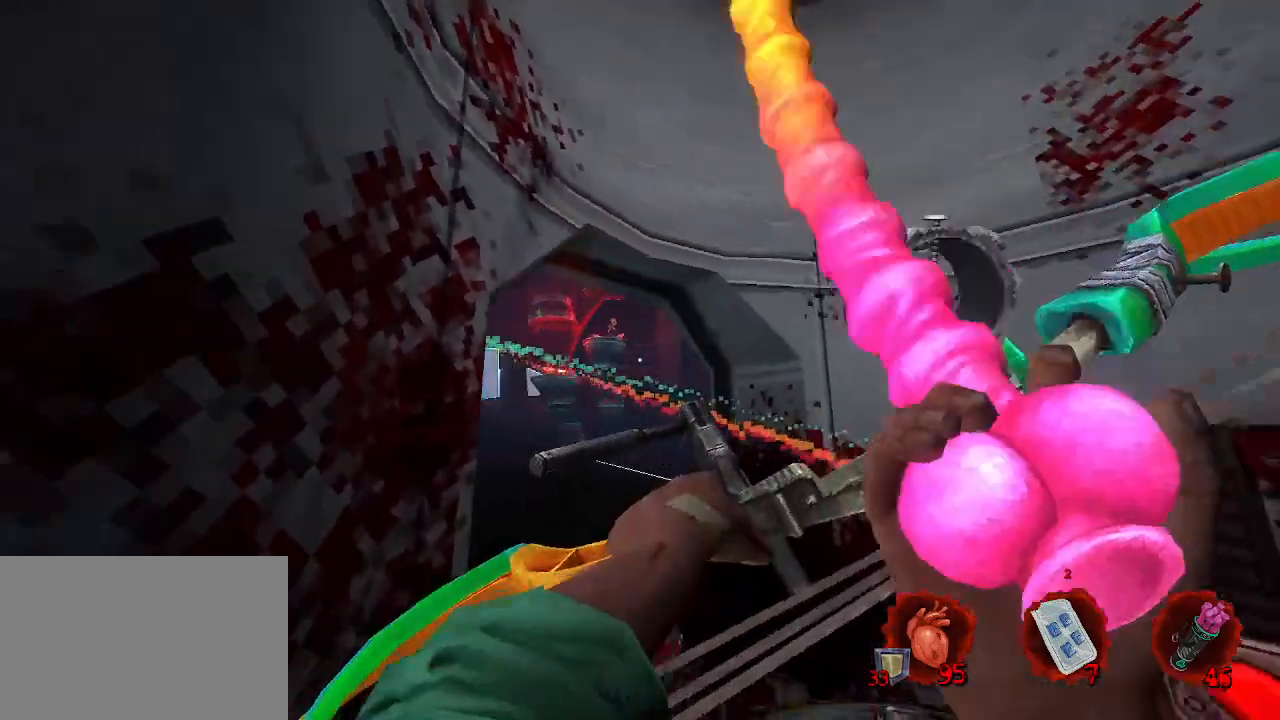
{"keys": [], "mouse": ["left"], "events": [[16, "q", "up"], [350, "z", "down"], [450, "z", "up"]]}
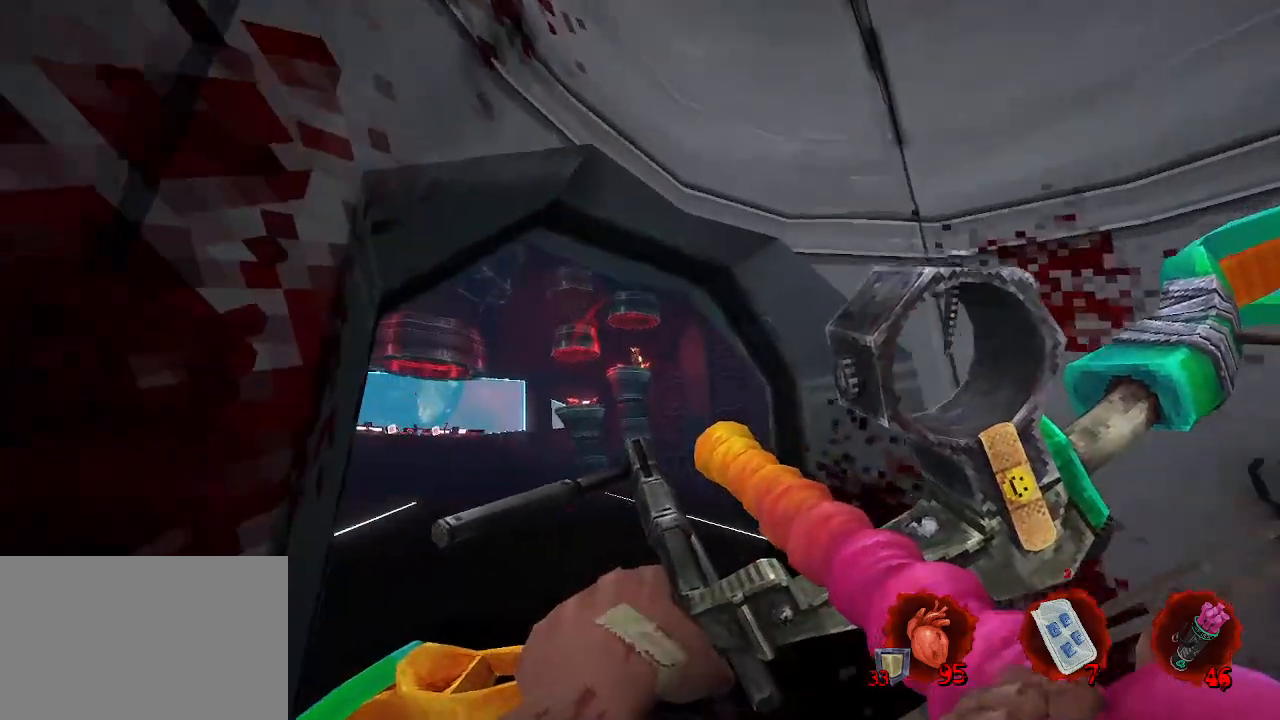
{"keys": ["d"], "mouse": [], "events": [[366, "mouse_left", "up"], [416, "d", "down"]]}
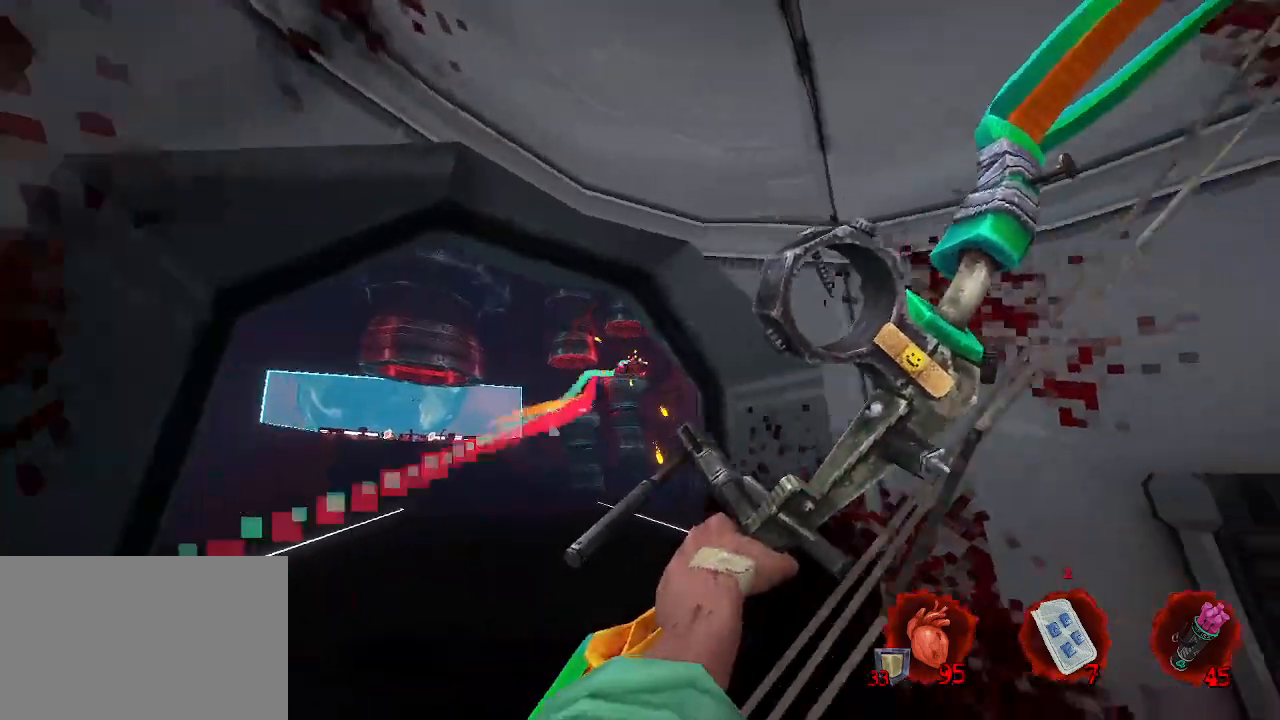
{"keys": [], "mouse": [], "events": [[250, "d", "up"]]}